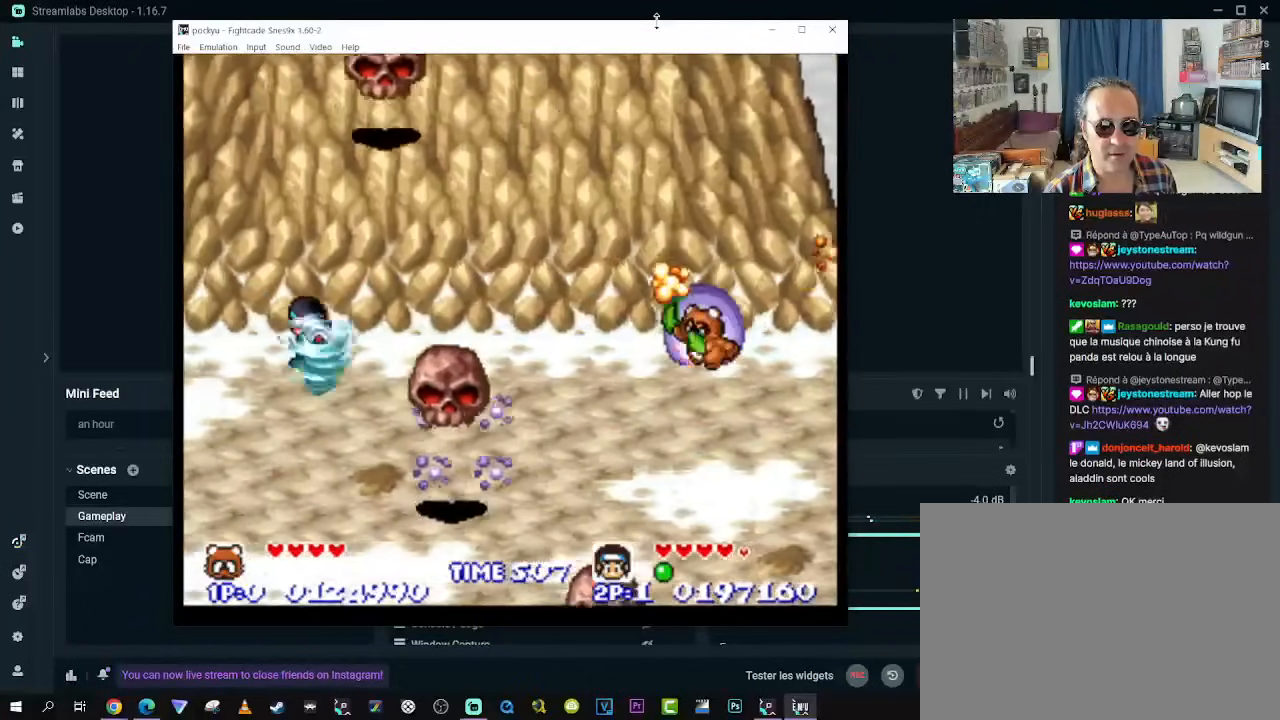
Gameplay with a controller (Xbox layout); each line is a JSON object with the inputs held at the frame after it. "events" lists button and stick changes between this image and that frame as [ms after this image, input, new state], when the widget could be followed in between. Not read: L3 R3.
{"buttons": ["DPAD_DOWN", "DPAD_LEFT"], "left_stick": "center", "right_stick": "center", "events": []}
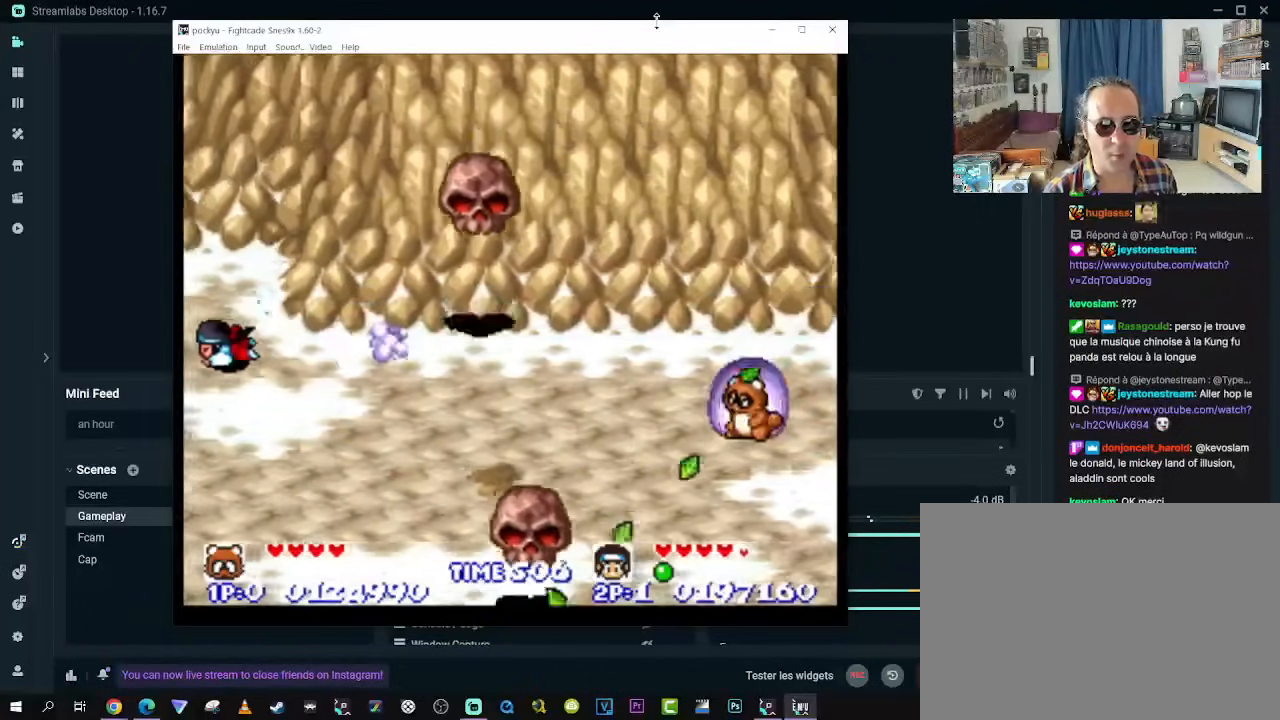
{"buttons": ["DPAD_UP", "DPAD_LEFT"], "left_stick": "center", "right_stick": "center", "events": [[200, "DPAD_DOWN", "up"], [267, "DPAD_UP", "down"], [367, "DPAD_LEFT", "up"], [450, "DPAD_LEFT", "down"]]}
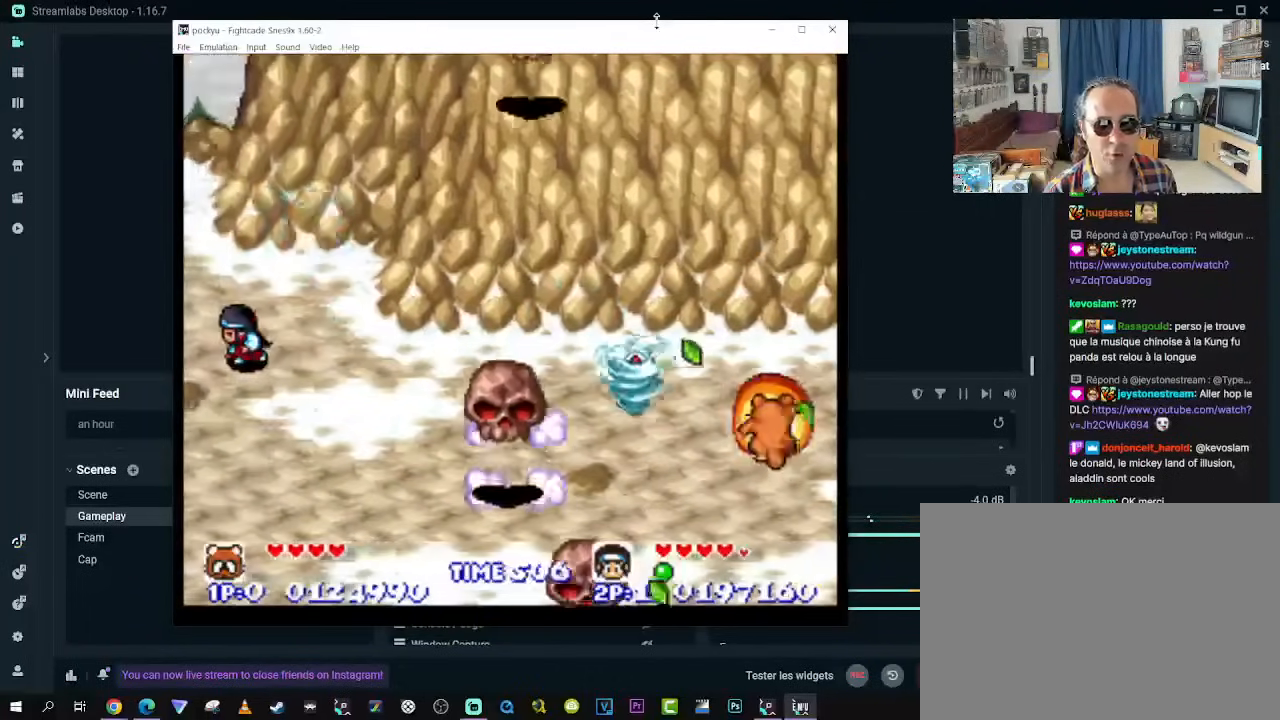
{"buttons": ["DPAD_DOWN", "DPAD_LEFT"], "left_stick": "center", "right_stick": "center", "events": [[117, "DPAD_UP", "up"], [150, "DPAD_DOWN", "down"], [250, "DPAD_DOWN", "up"], [500, "DPAD_DOWN", "down"]]}
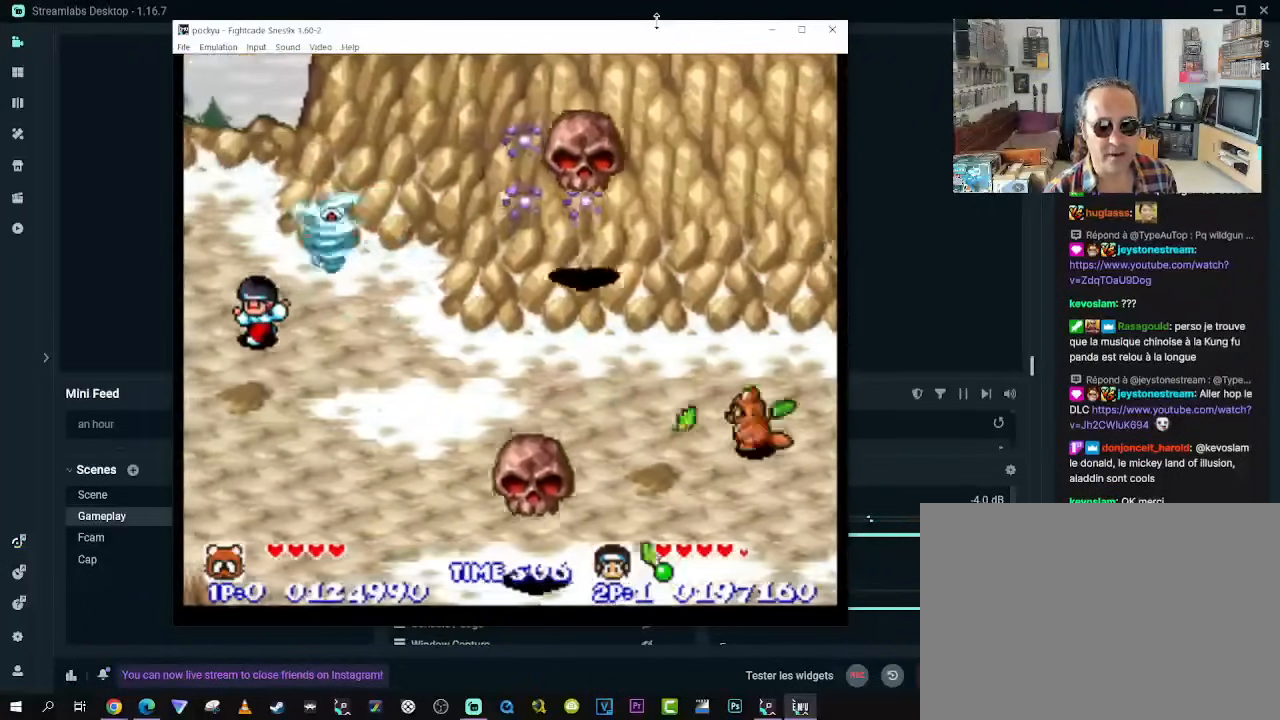
{"buttons": ["DPAD_LEFT"], "left_stick": "center", "right_stick": "center", "events": [[167, "DPAD_DOWN", "up"], [250, "Y", "down"], [350, "Y", "up"]]}
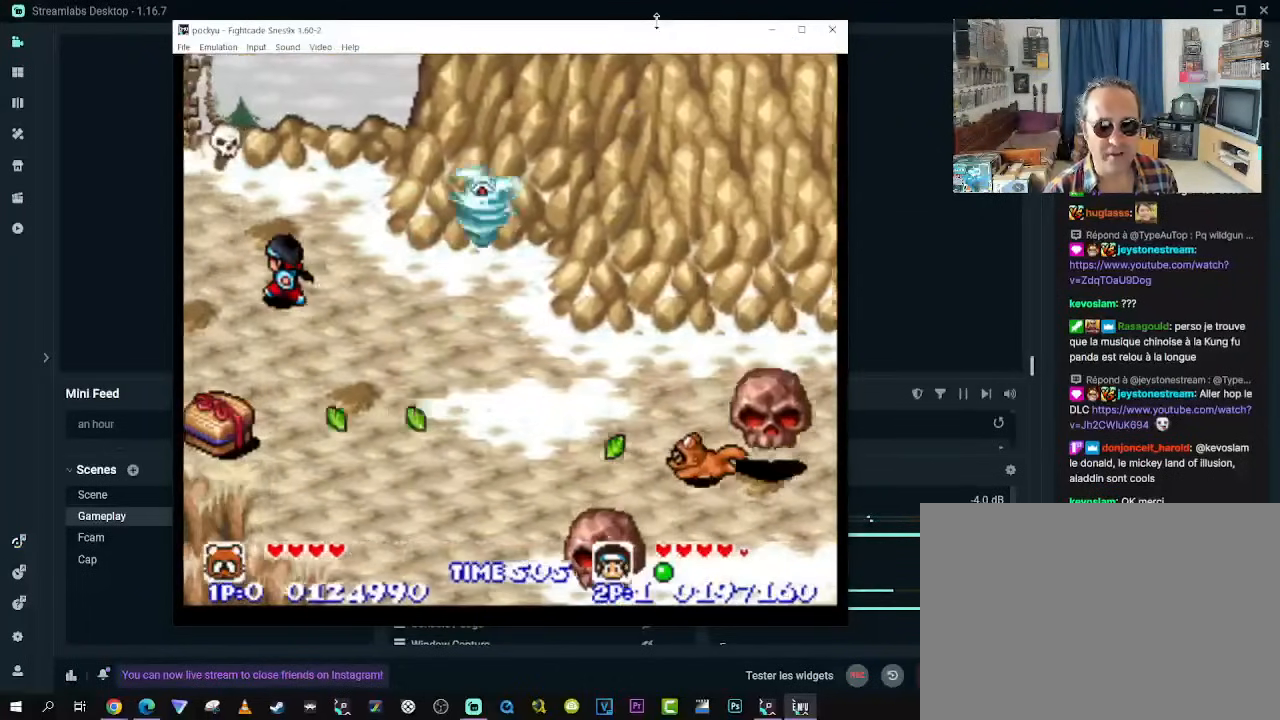
{"buttons": ["DPAD_LEFT"], "left_stick": "center", "right_stick": "center", "events": []}
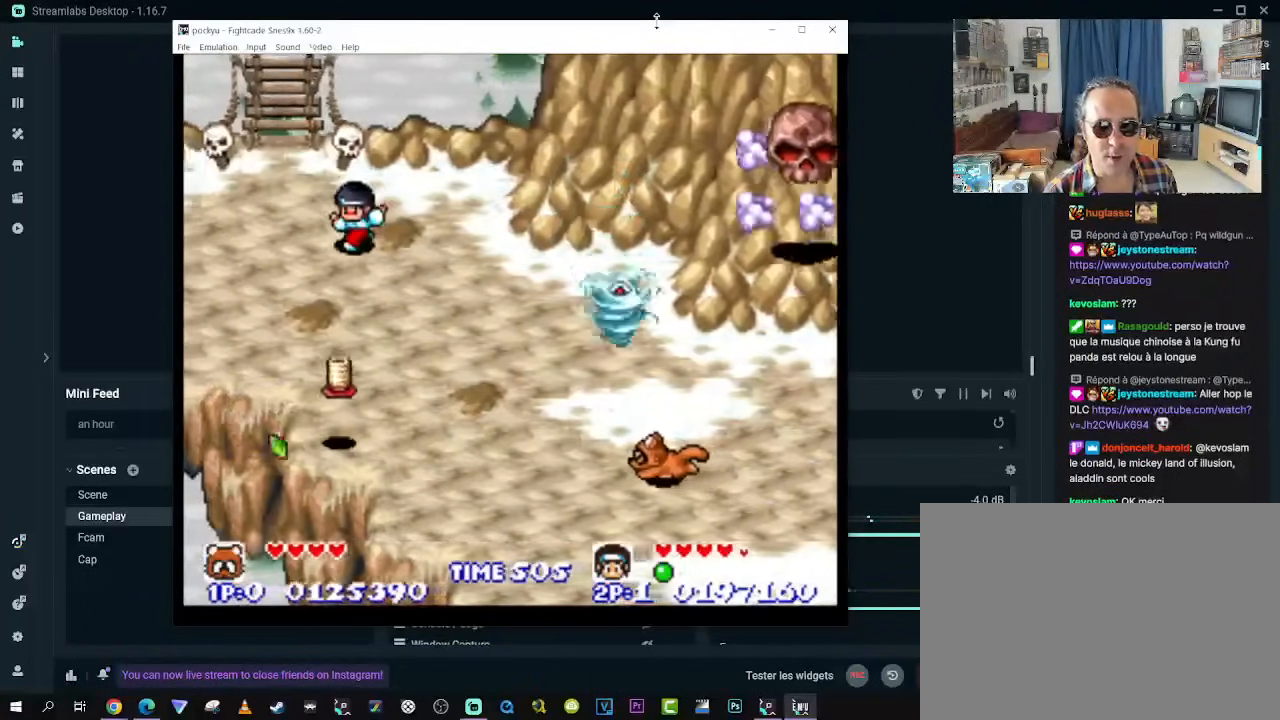
{"buttons": ["DPAD_LEFT"], "left_stick": "center", "right_stick": "center", "events": []}
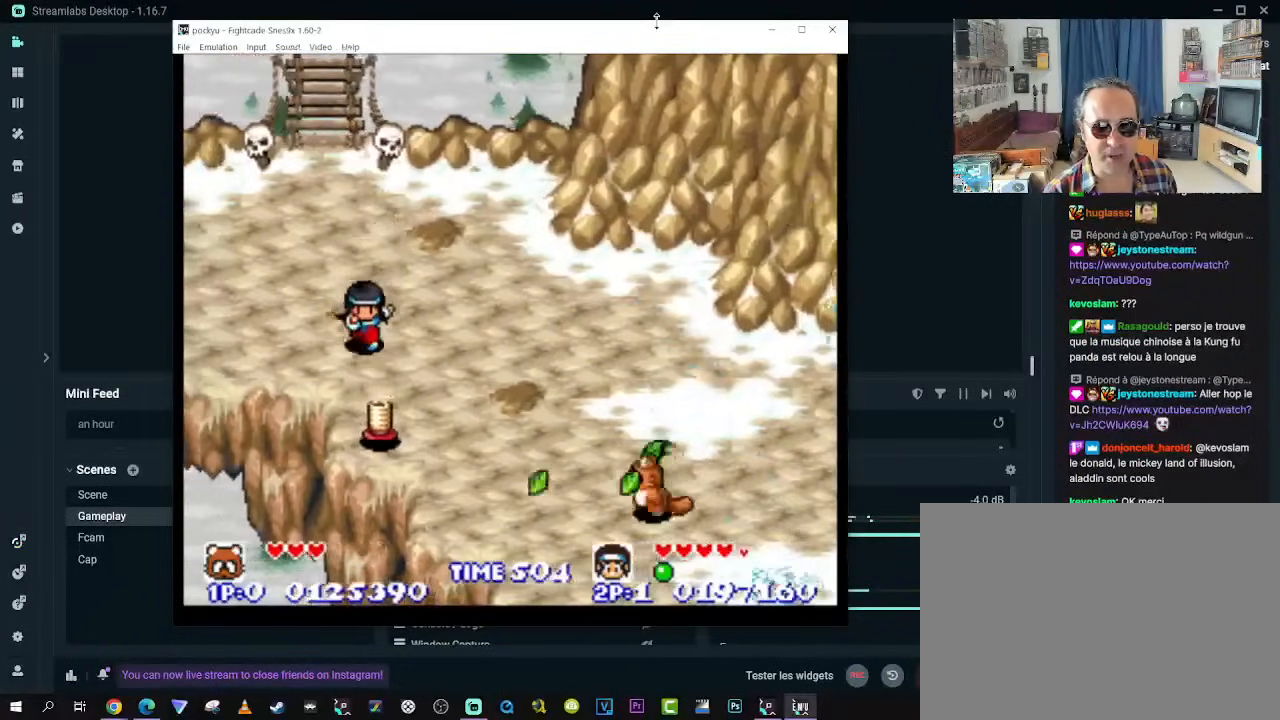
{"buttons": ["DPAD_UP", "DPAD_LEFT"], "left_stick": "center", "right_stick": "center", "events": [[417, "DPAD_UP", "down"]]}
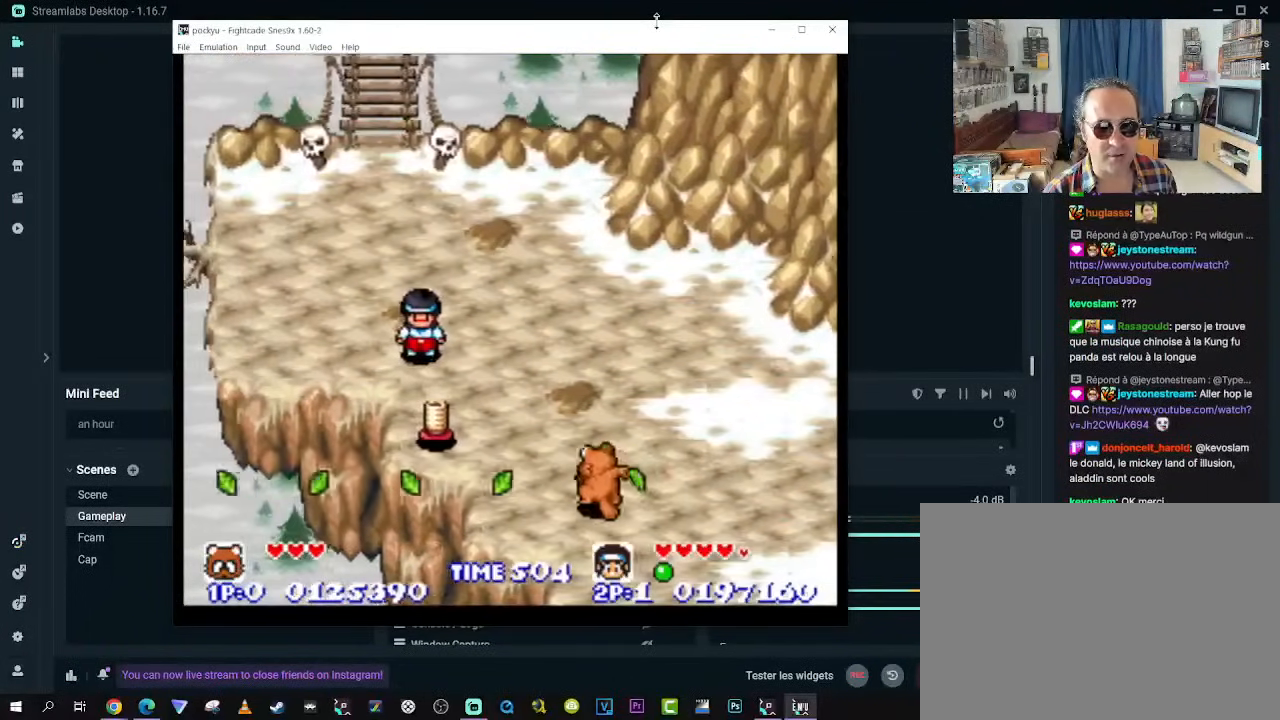
{"buttons": [], "left_stick": "center", "right_stick": "center", "events": [[167, "DPAD_LEFT", "up"], [167, "DPAD_UP", "up"]]}
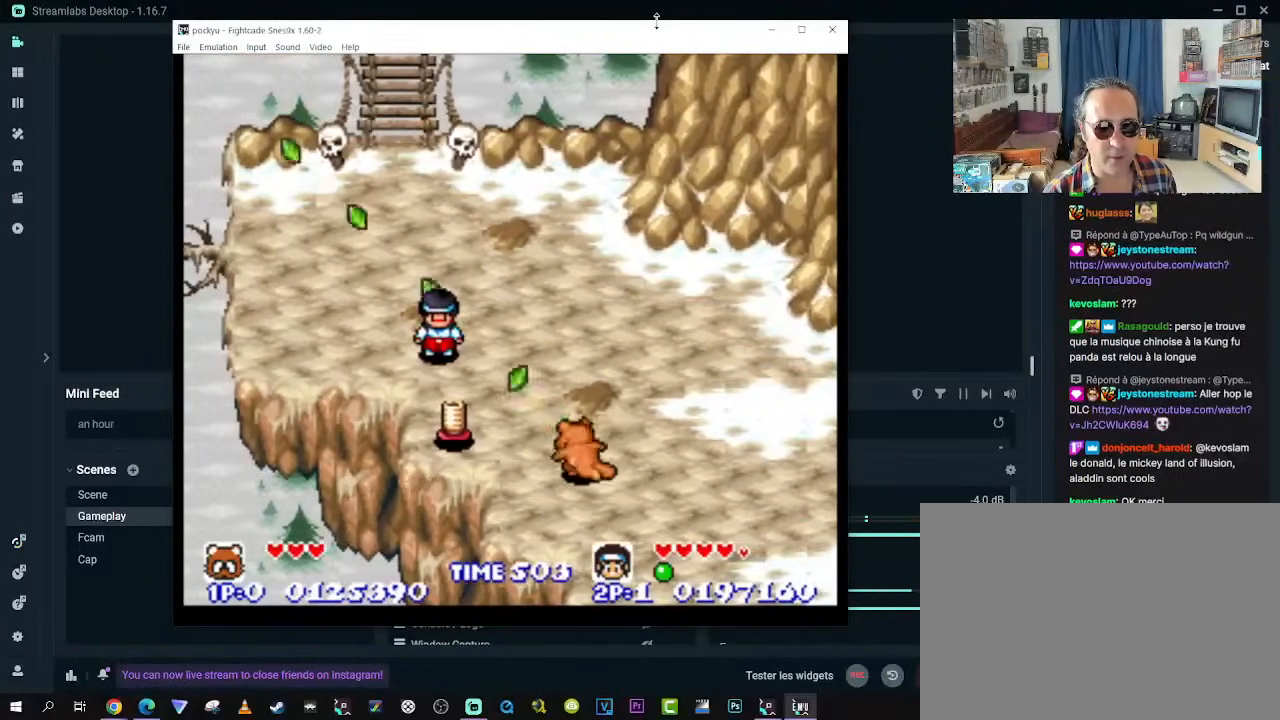
{"buttons": ["DPAD_LEFT"], "left_stick": "center", "right_stick": "center", "events": [[283, "DPAD_LEFT", "down"]]}
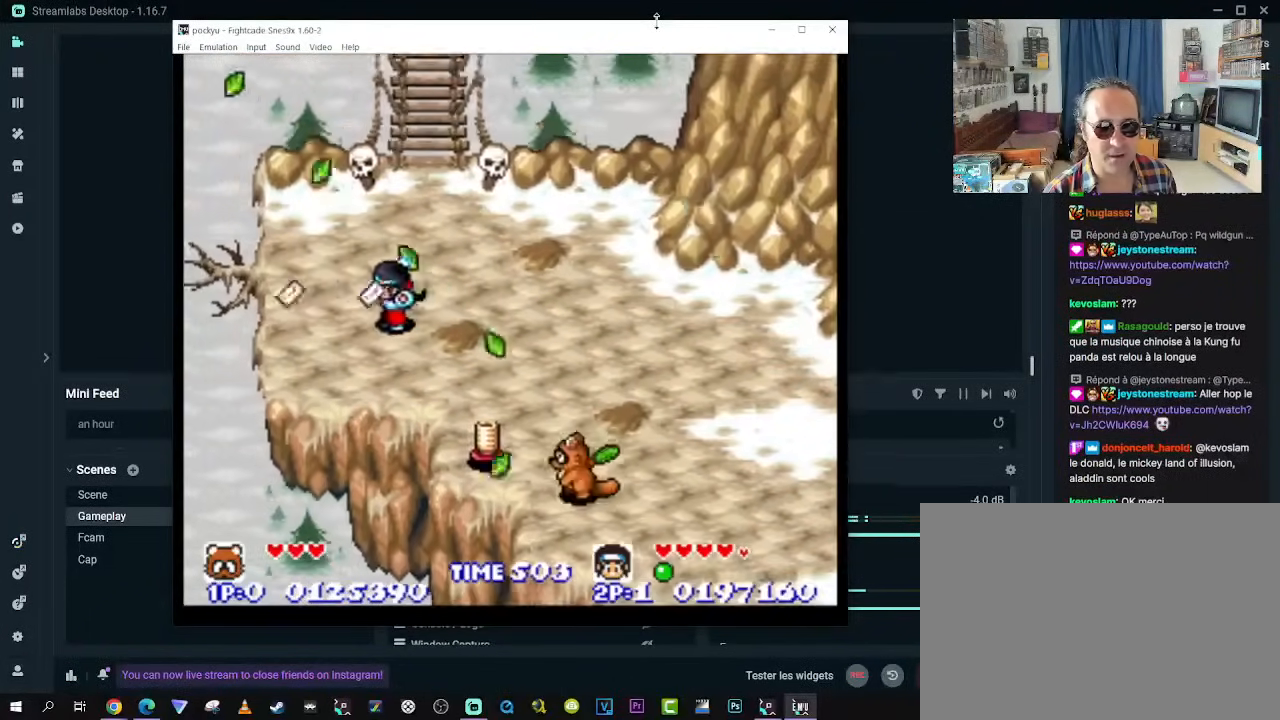
{"buttons": ["DPAD_UP"], "left_stick": "center", "right_stick": "center", "events": [[117, "DPAD_UP", "down"], [367, "DPAD_LEFT", "up"]]}
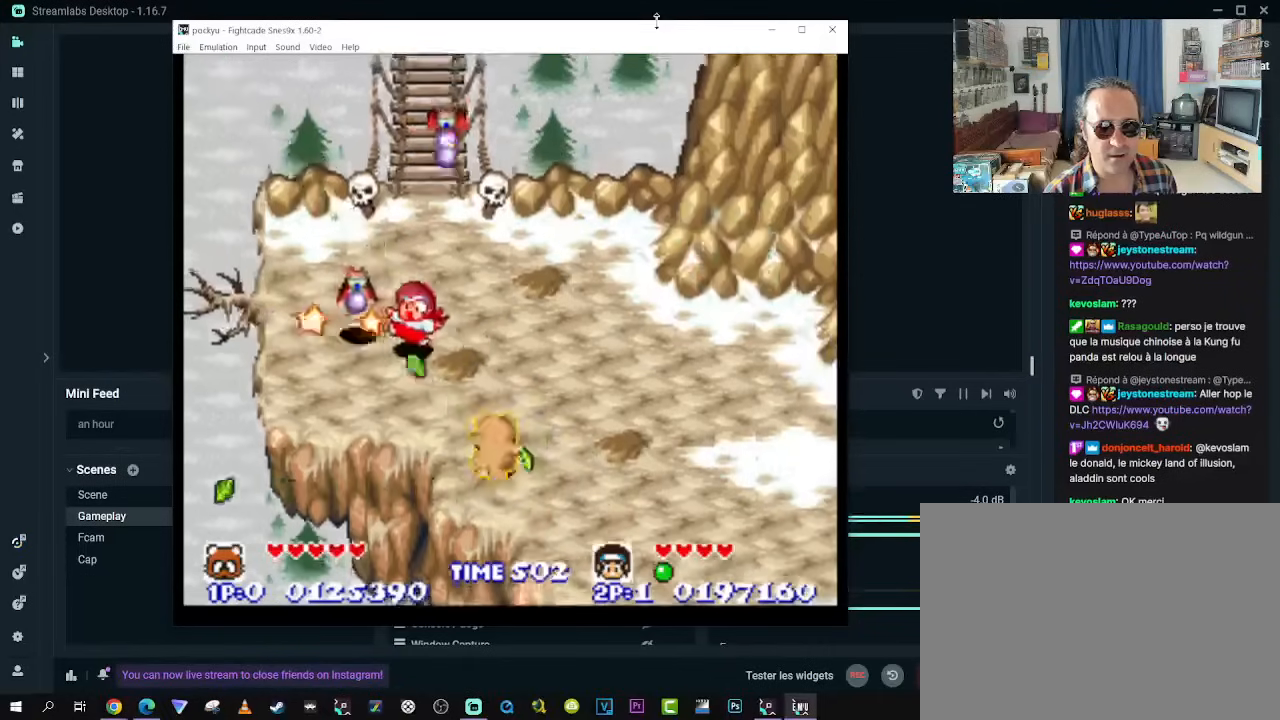
{"buttons": ["DPAD_UP"], "left_stick": "center", "right_stick": "center", "events": [[217, "DPAD_LEFT", "down"], [467, "DPAD_LEFT", "up"]]}
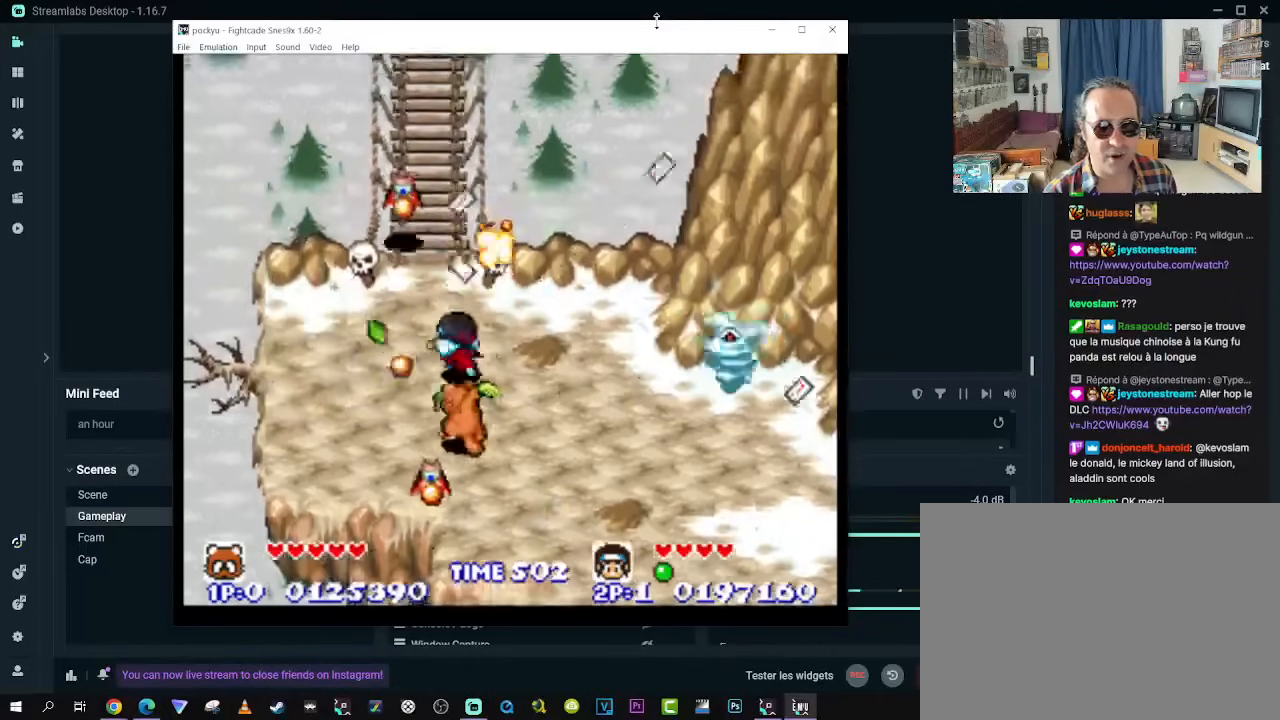
{"buttons": ["DPAD_DOWN", "DPAD_LEFT"], "left_stick": "center", "right_stick": "center", "events": [[100, "DPAD_UP", "up"], [450, "DPAD_DOWN", "down"], [467, "DPAD_LEFT", "down"]]}
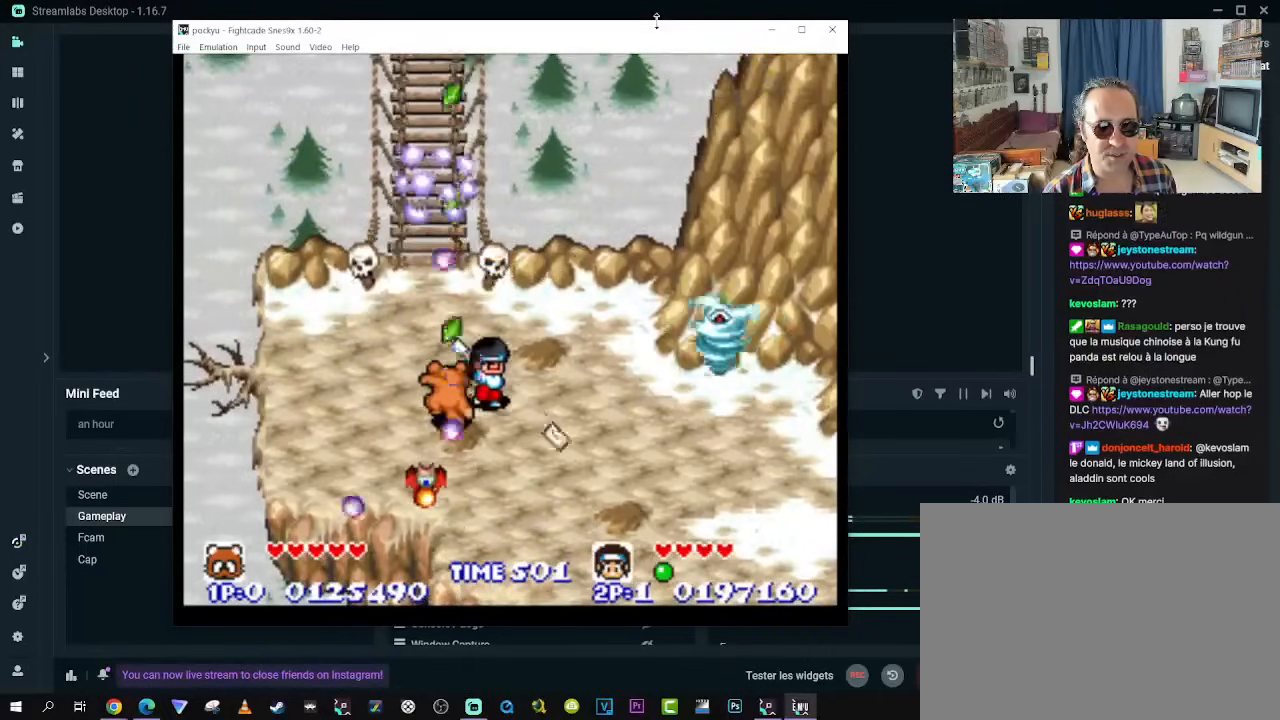
{"buttons": ["A", "DPAD_UP", "DPAD_RIGHT"], "left_stick": "center", "right_stick": "center", "events": [[50, "DPAD_DOWN", "up"], [100, "DPAD_UP", "down"], [167, "A", "down"], [283, "A", "up"], [367, "DPAD_LEFT", "up"], [383, "DPAD_RIGHT", "down"], [383, "DPAD_UP", "up"], [417, "A", "down"], [483, "DPAD_UP", "down"]]}
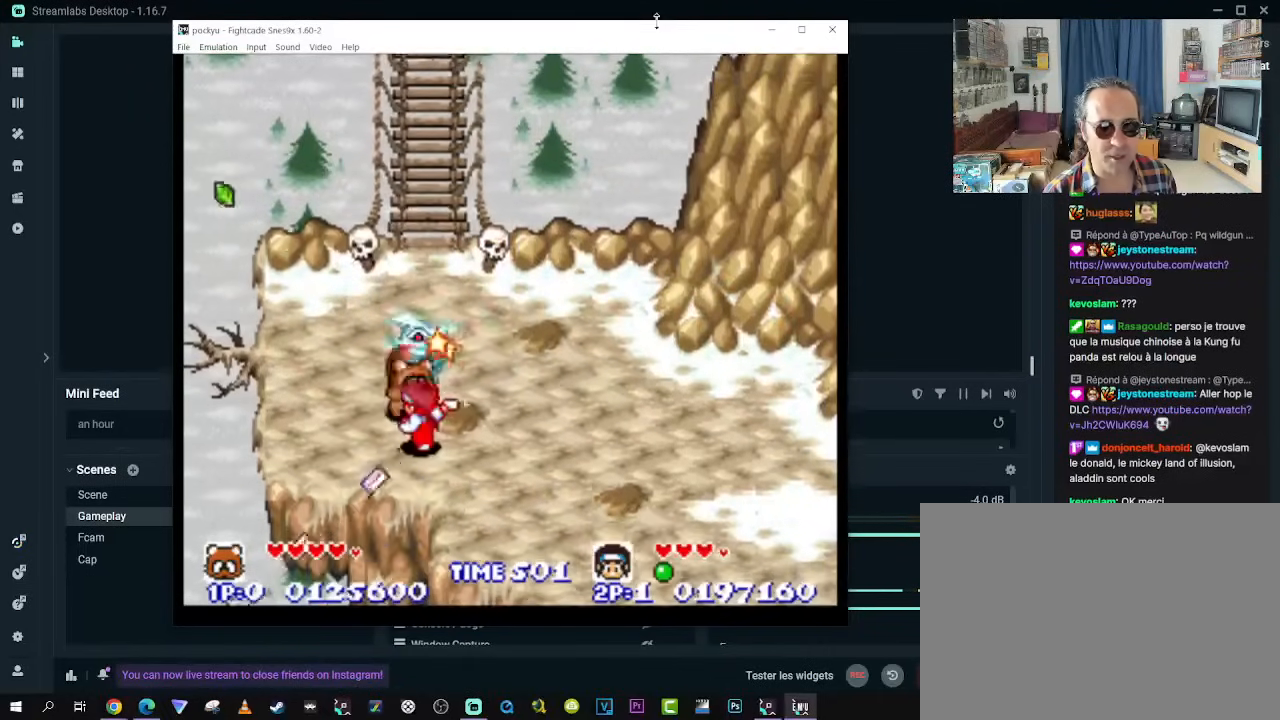
{"buttons": ["DPAD_UP"], "left_stick": "center", "right_stick": "center", "events": [[167, "A", "up"], [283, "DPAD_UP", "up"], [300, "A", "down"], [383, "A", "up"], [417, "DPAD_UP", "down"], [500, "DPAD_RIGHT", "up"]]}
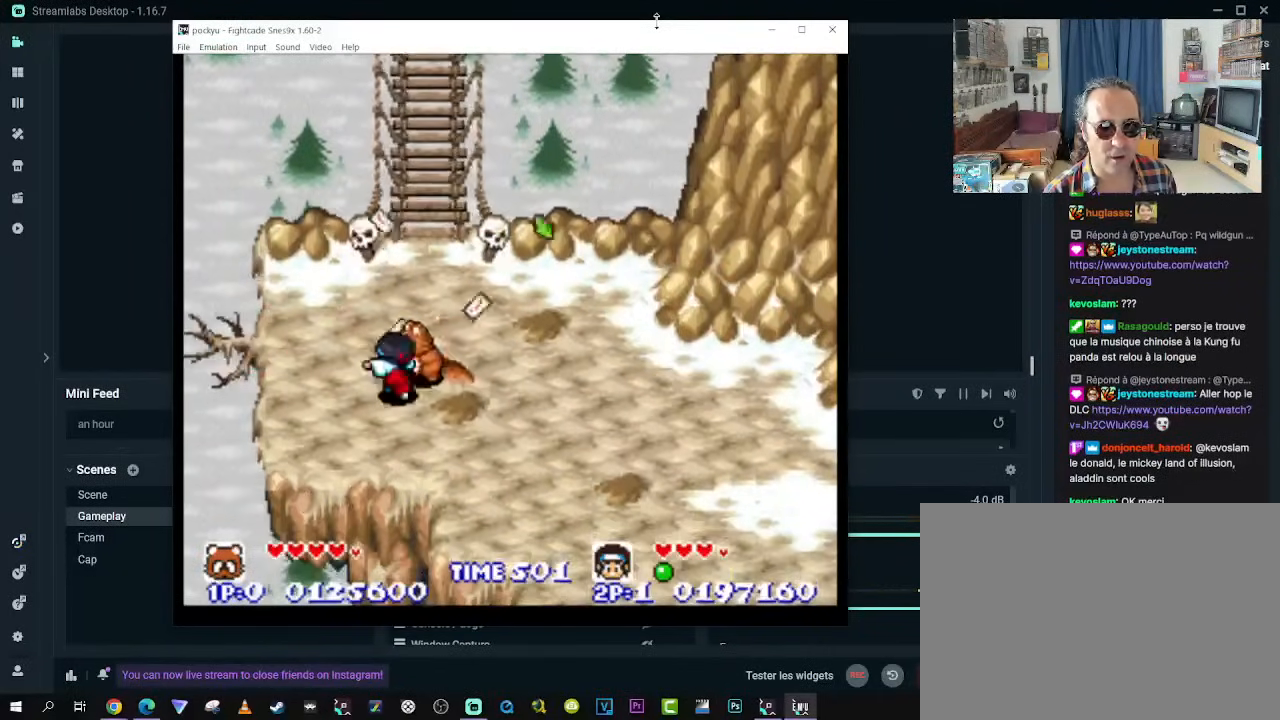
{"buttons": ["DPAD_UP", "DPAD_RIGHT"], "left_stick": "center", "right_stick": "center", "events": [[450, "DPAD_RIGHT", "down"]]}
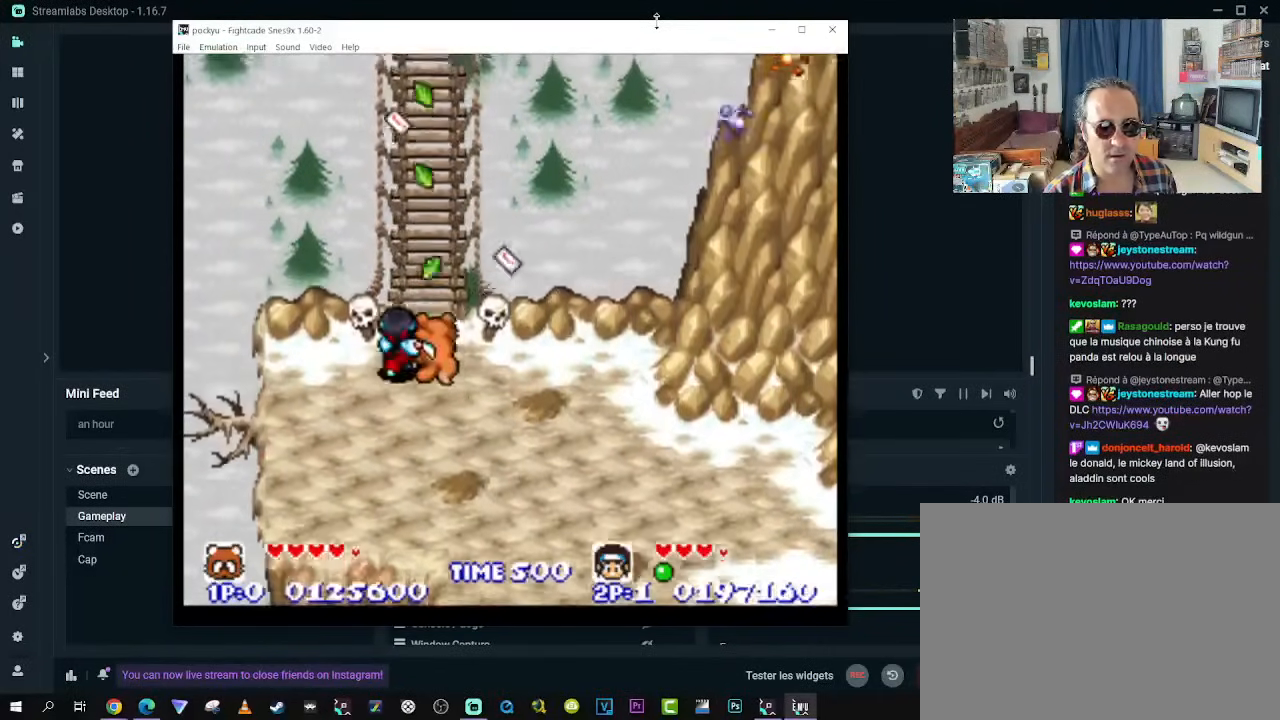
{"buttons": ["DPAD_UP"], "left_stick": "center", "right_stick": "center", "events": [[83, "DPAD_RIGHT", "up"]]}
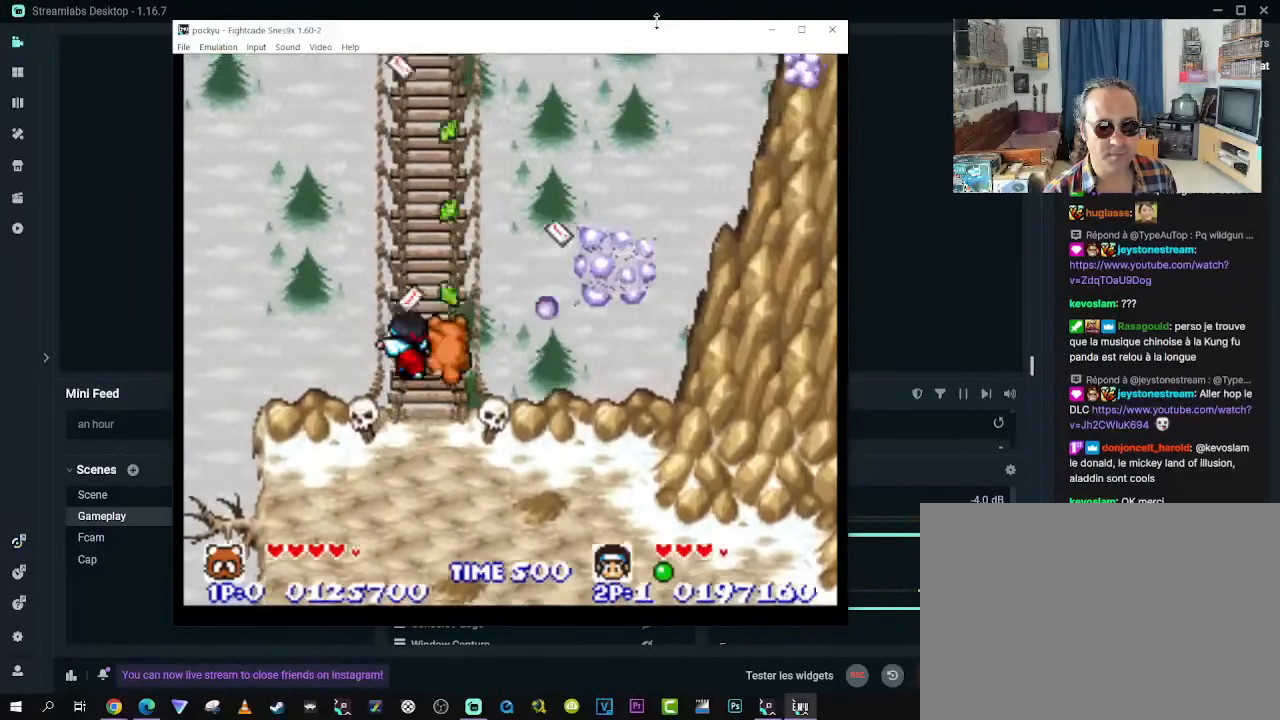
{"buttons": ["DPAD_UP"], "left_stick": "center", "right_stick": "center", "events": []}
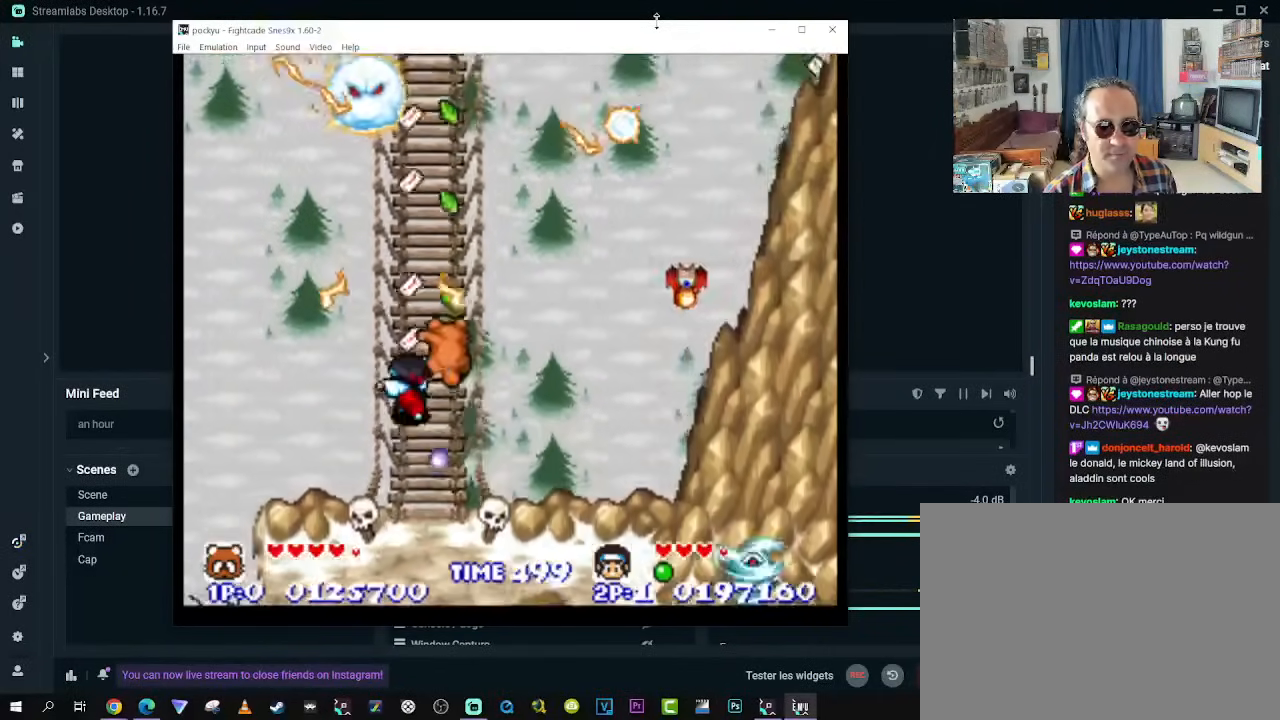
{"buttons": ["X"], "left_stick": "center", "right_stick": "center"}